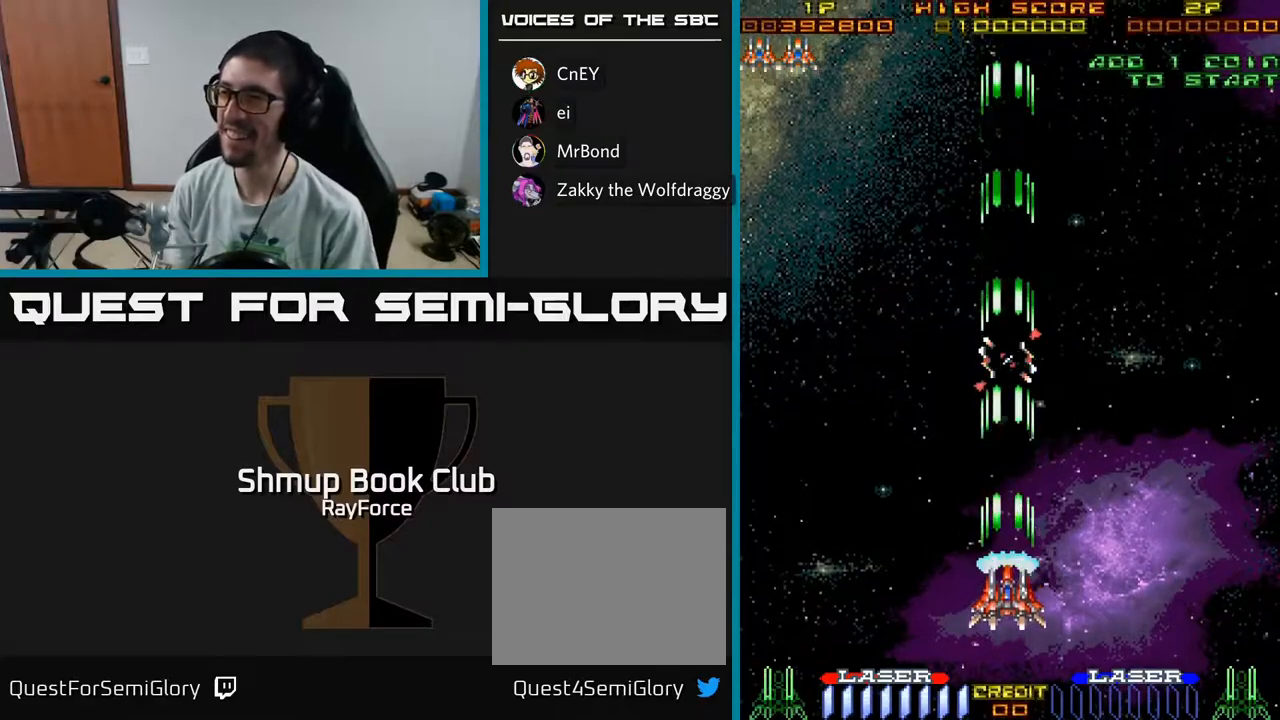
Gameplay with a controller (Xbox layout); each line is a JSON object with the inputs held at the frame after it. "events" lists button and stick changes between this image and that frame as [ms after this image, input, new state], when the widget could be followed in between. Not read: GUIDE.
{"buttons": ["A"], "left_stick": "center", "right_stick": "center", "events": []}
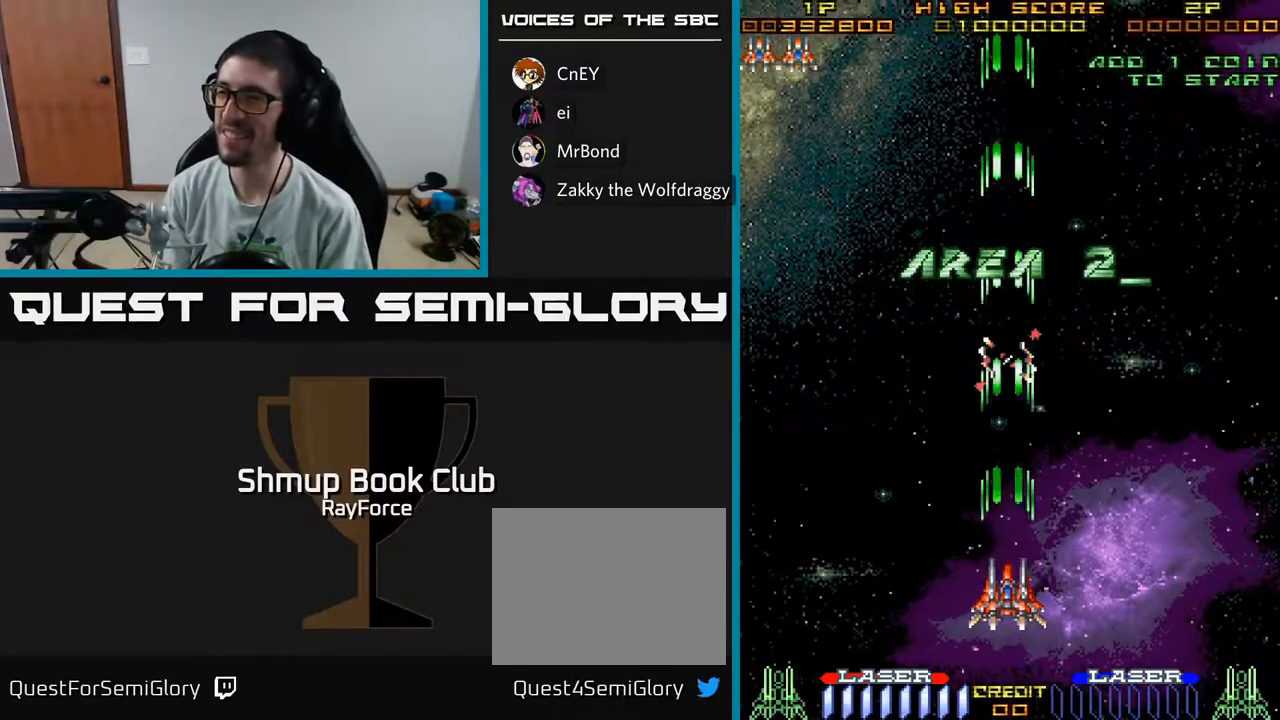
{"buttons": ["A"], "left_stick": "center", "right_stick": "center", "events": []}
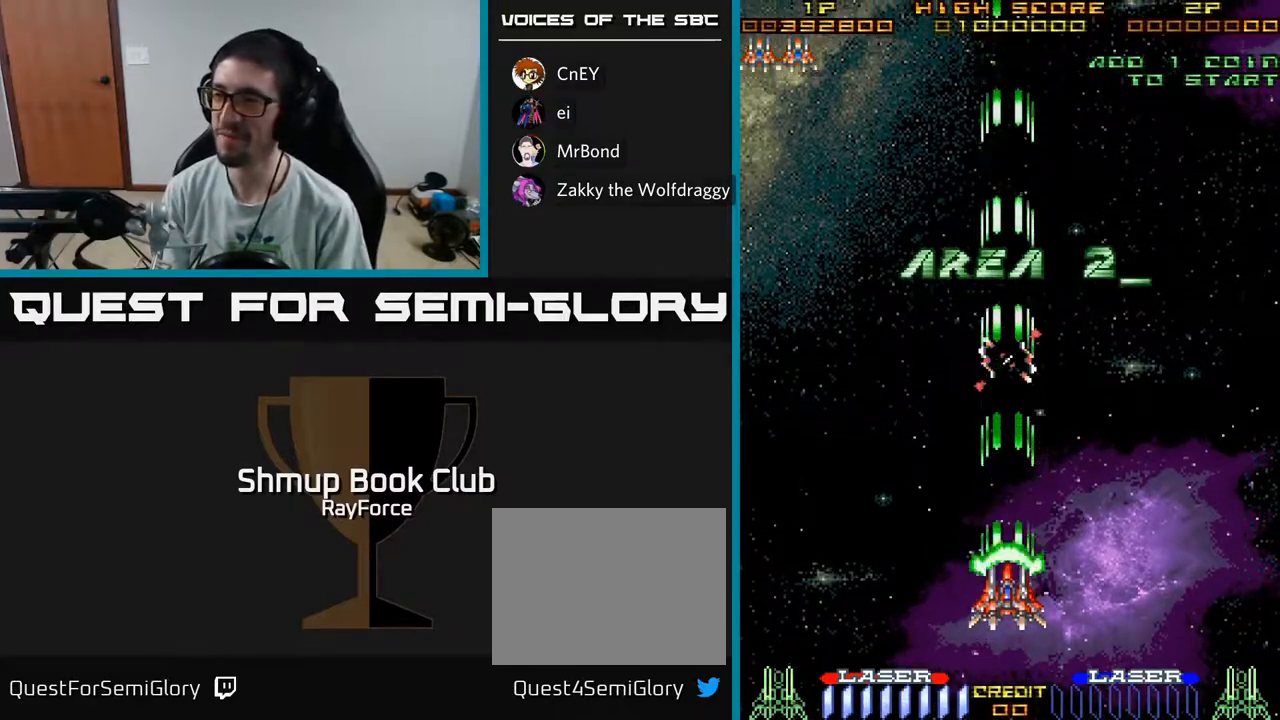
{"buttons": ["A"], "left_stick": "center", "right_stick": "center", "events": []}
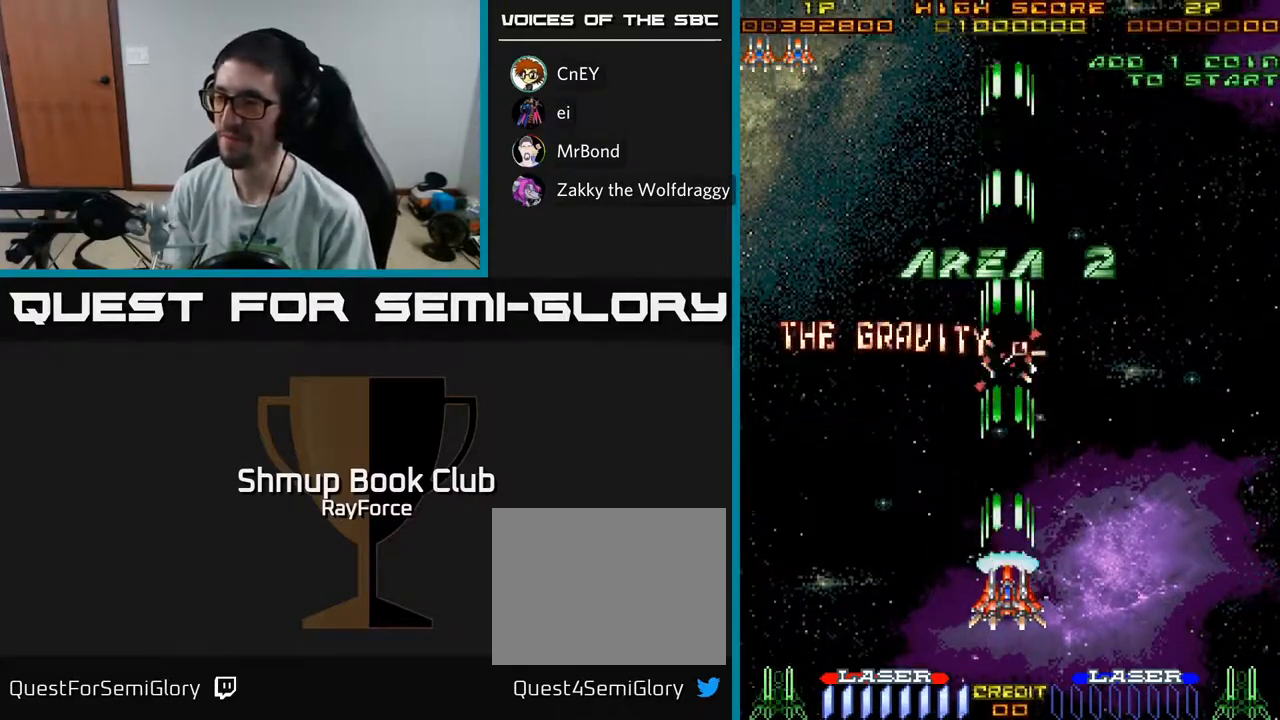
{"buttons": [], "left_stick": "center", "right_stick": "center", "events": [[450, "A", "up"]]}
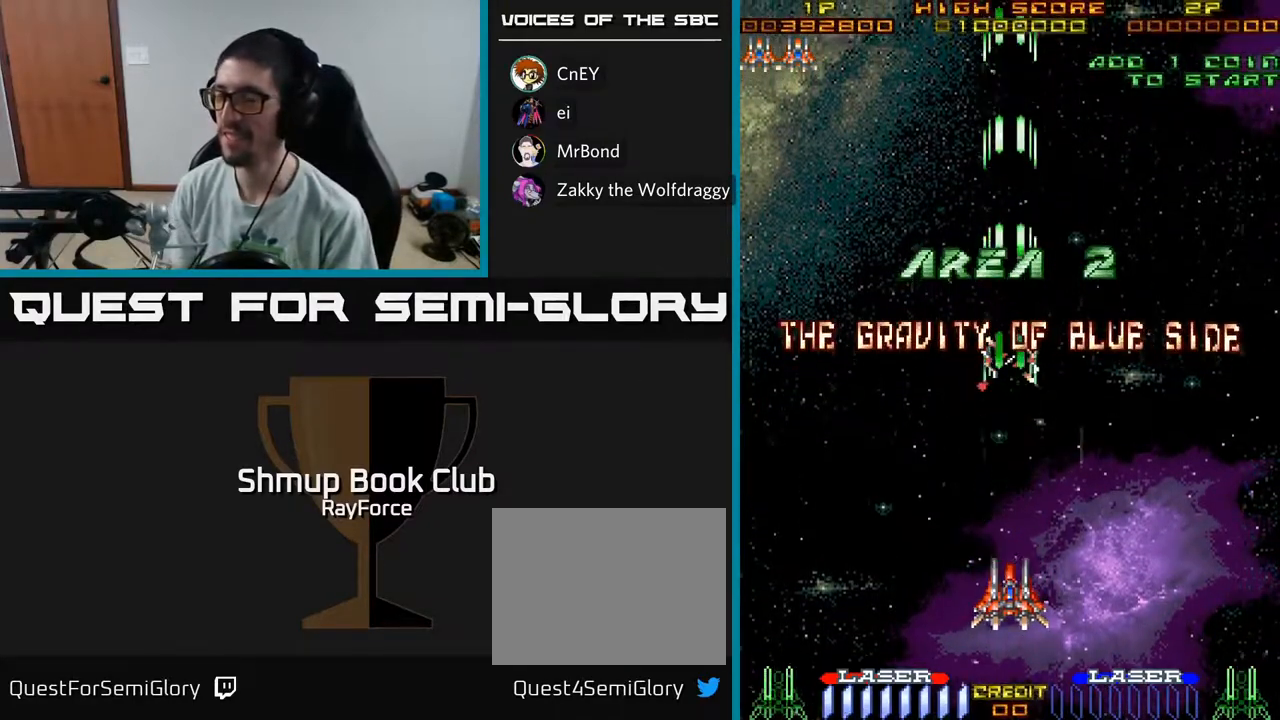
{"buttons": ["A"], "left_stick": "center", "right_stick": "center", "events": [[150, "A", "down"]]}
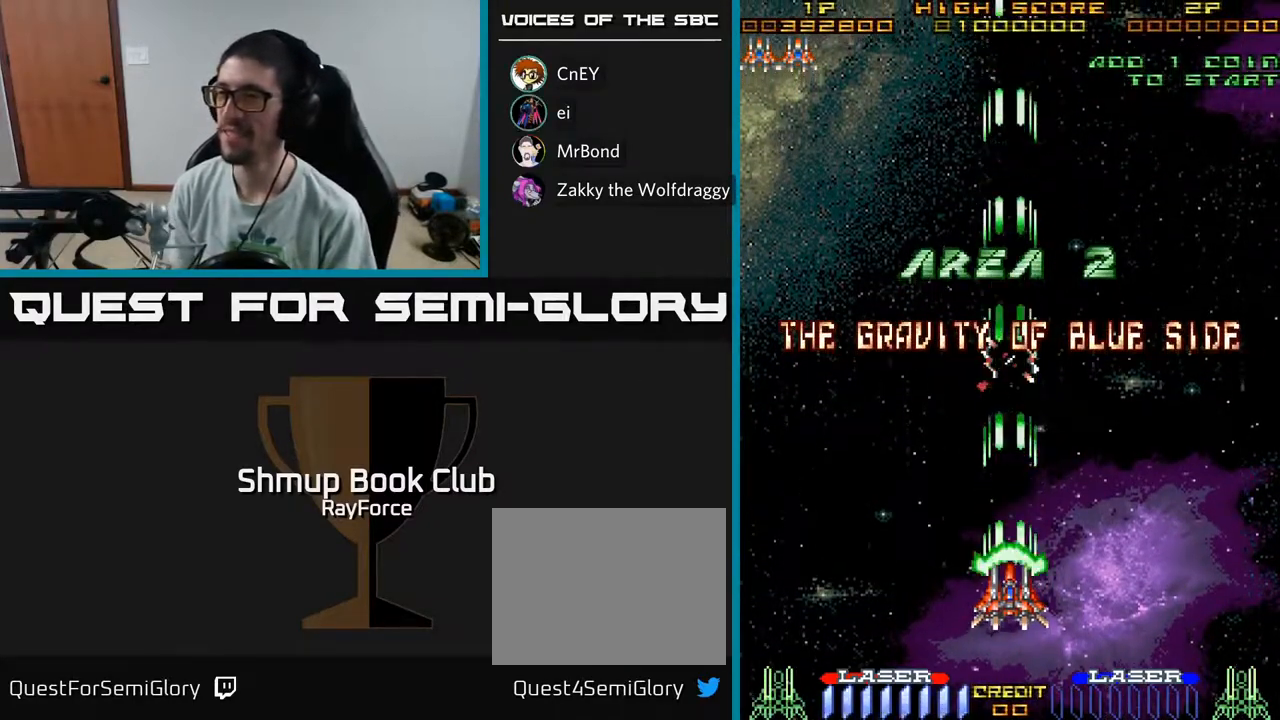
{"buttons": ["A"], "left_stick": "center", "right_stick": "center", "events": []}
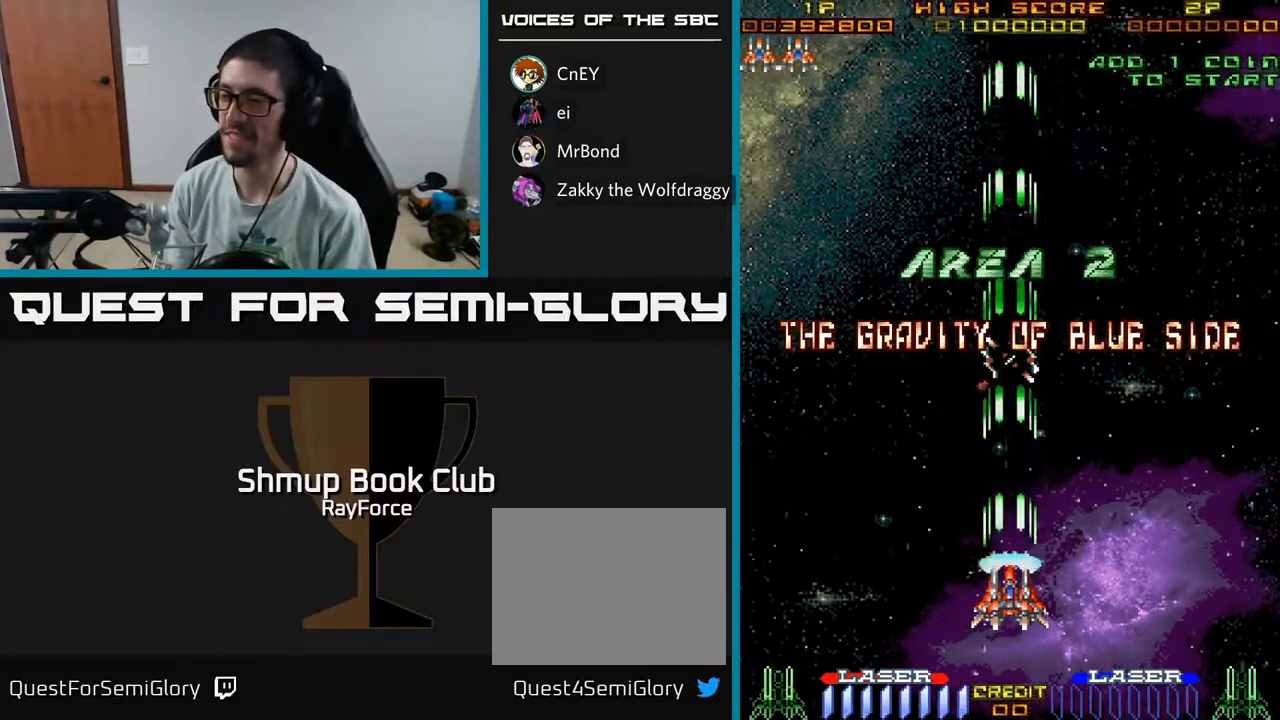
{"buttons": ["A"], "left_stick": "center", "right_stick": "center", "events": [[250, "DPAD_UP", "down"], [467, "DPAD_UP", "up"]]}
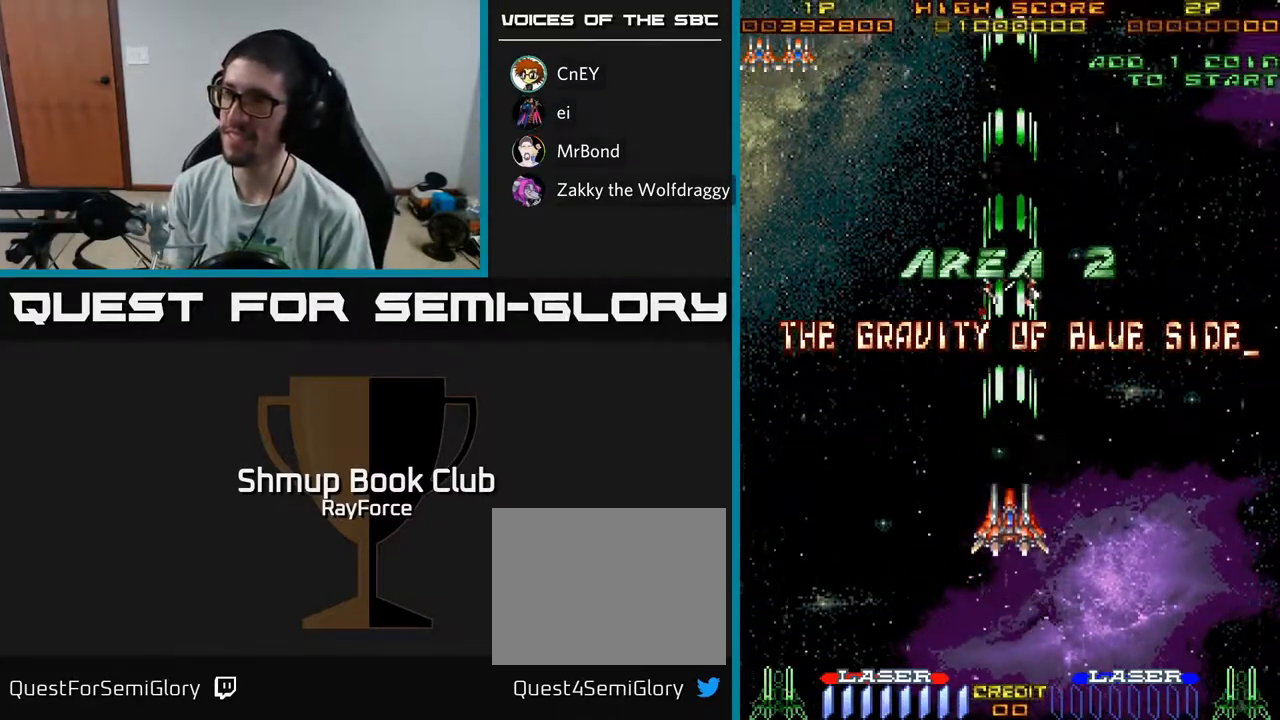
{"buttons": ["A"], "left_stick": "center", "right_stick": "center", "events": []}
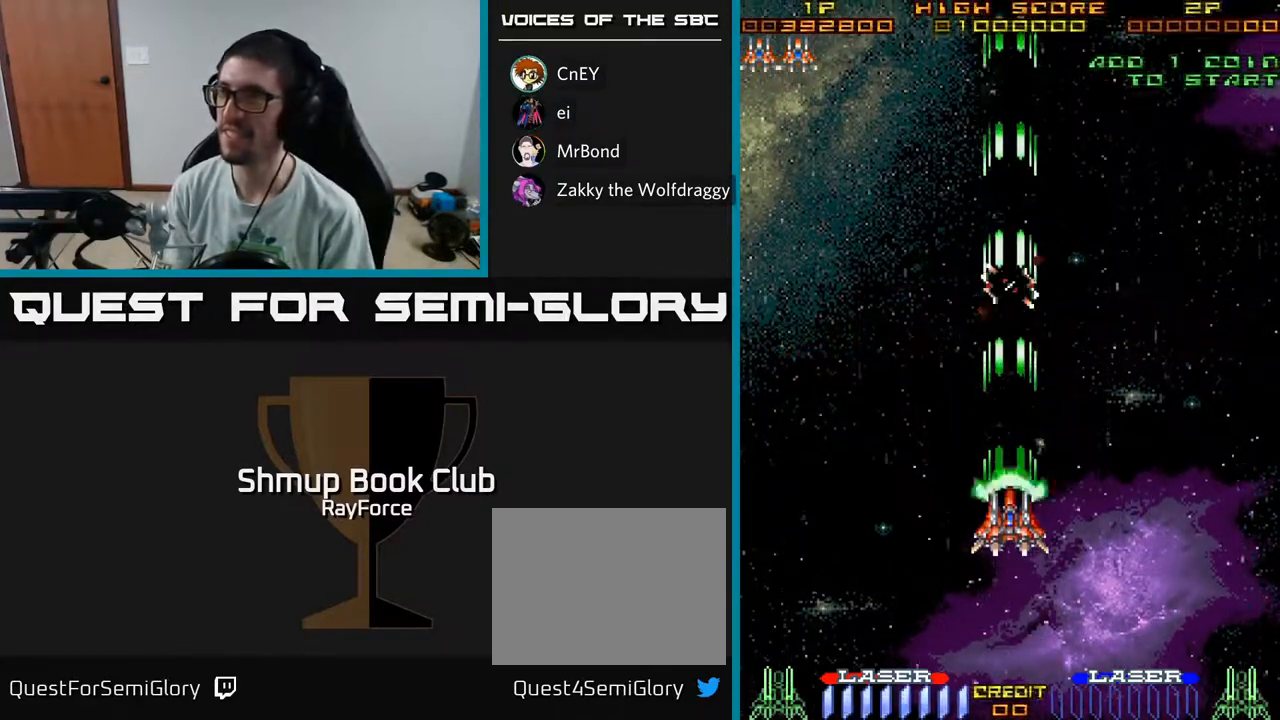
{"buttons": ["A"], "left_stick": "center", "right_stick": "center", "events": []}
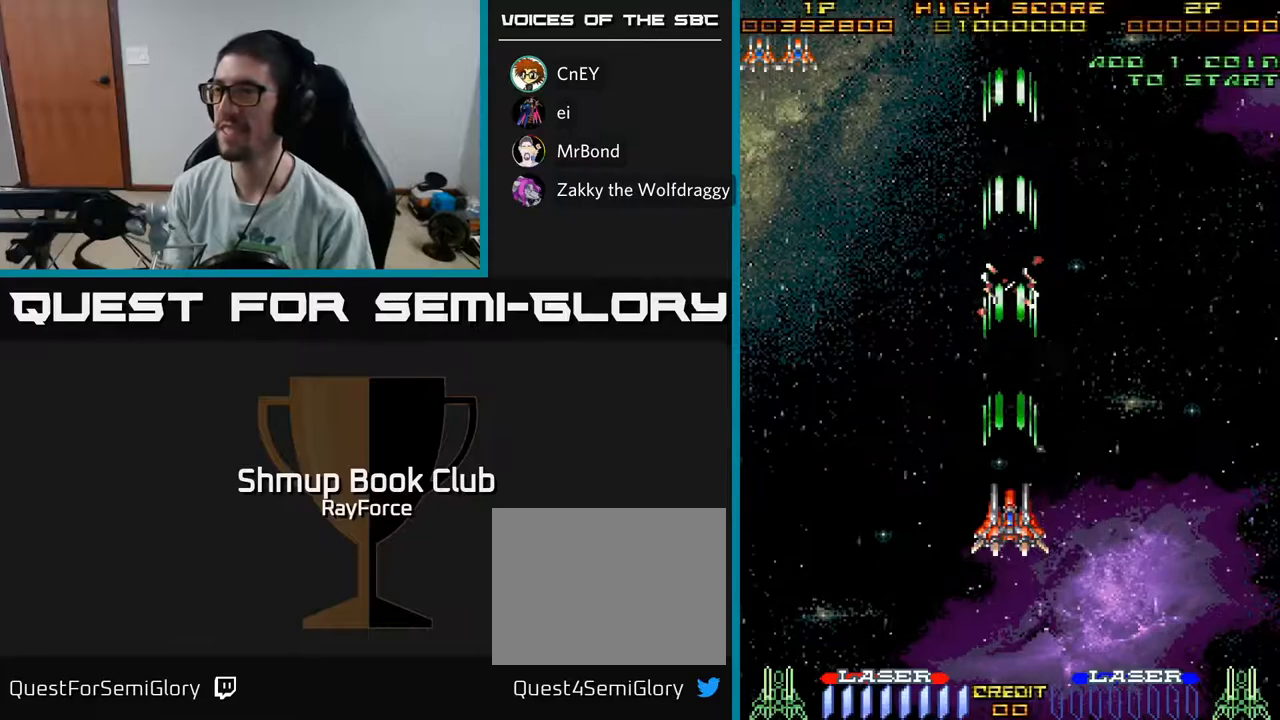
{"buttons": ["A"], "left_stick": "center", "right_stick": "center", "events": []}
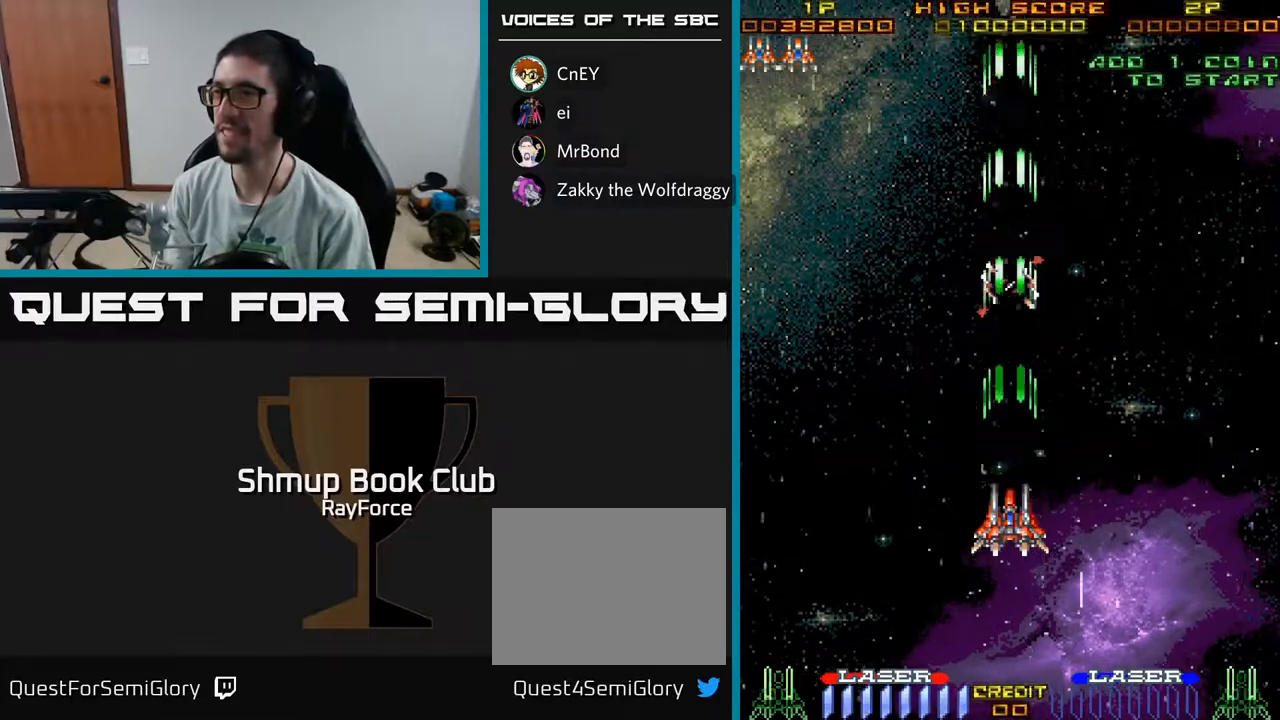
{"buttons": ["A"], "left_stick": "center", "right_stick": "center", "events": []}
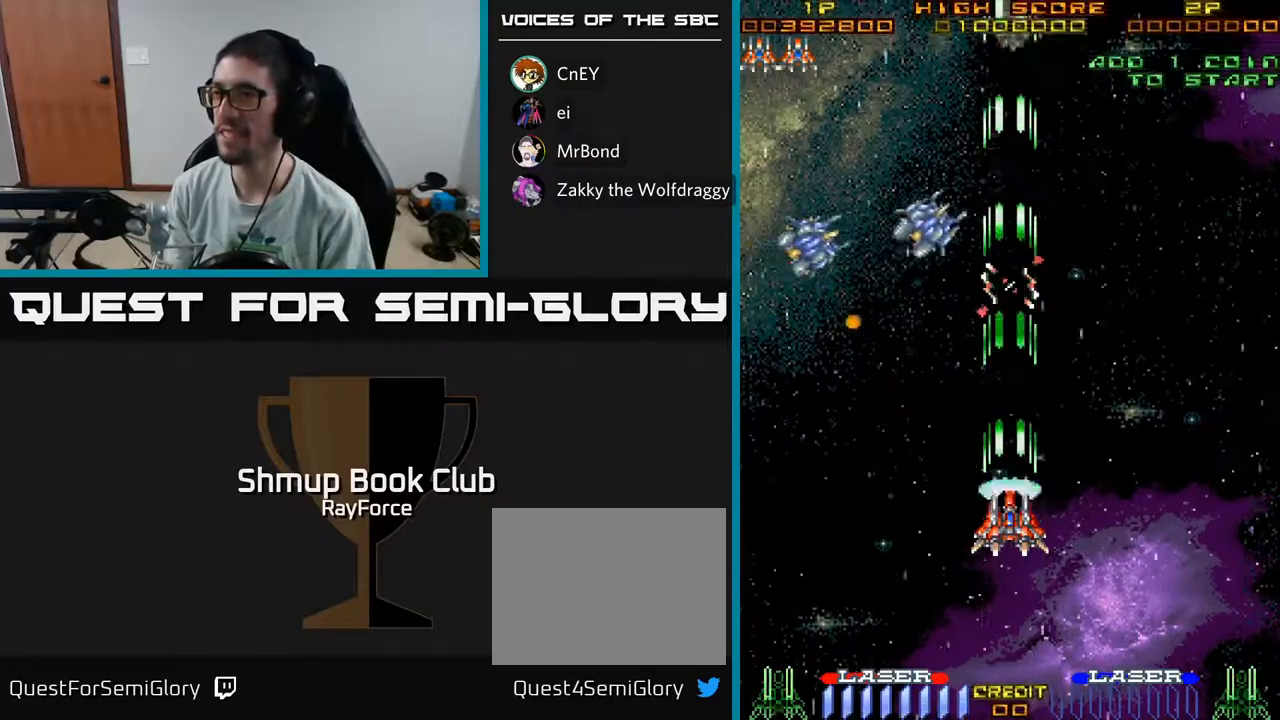
{"buttons": ["A", "DPAD_DOWN"], "left_stick": "center", "right_stick": "center", "events": [[17, "DPAD_LEFT", "down"], [183, "DPAD_DOWN", "down"], [283, "DPAD_LEFT", "up"]]}
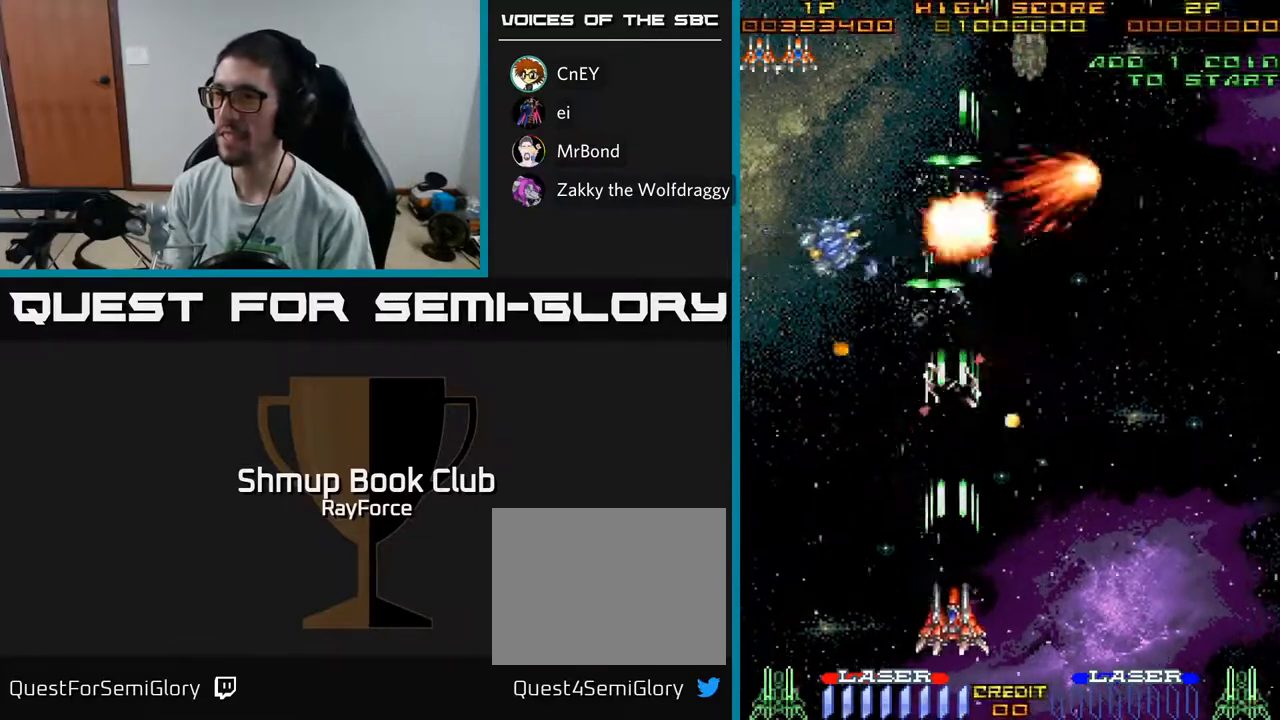
{"buttons": ["A"], "left_stick": "center", "right_stick": "center", "events": [[50, "DPAD_LEFT", "down"], [67, "DPAD_DOWN", "up"], [317, "DPAD_UP", "down"], [367, "DPAD_LEFT", "up"], [450, "DPAD_UP", "up"]]}
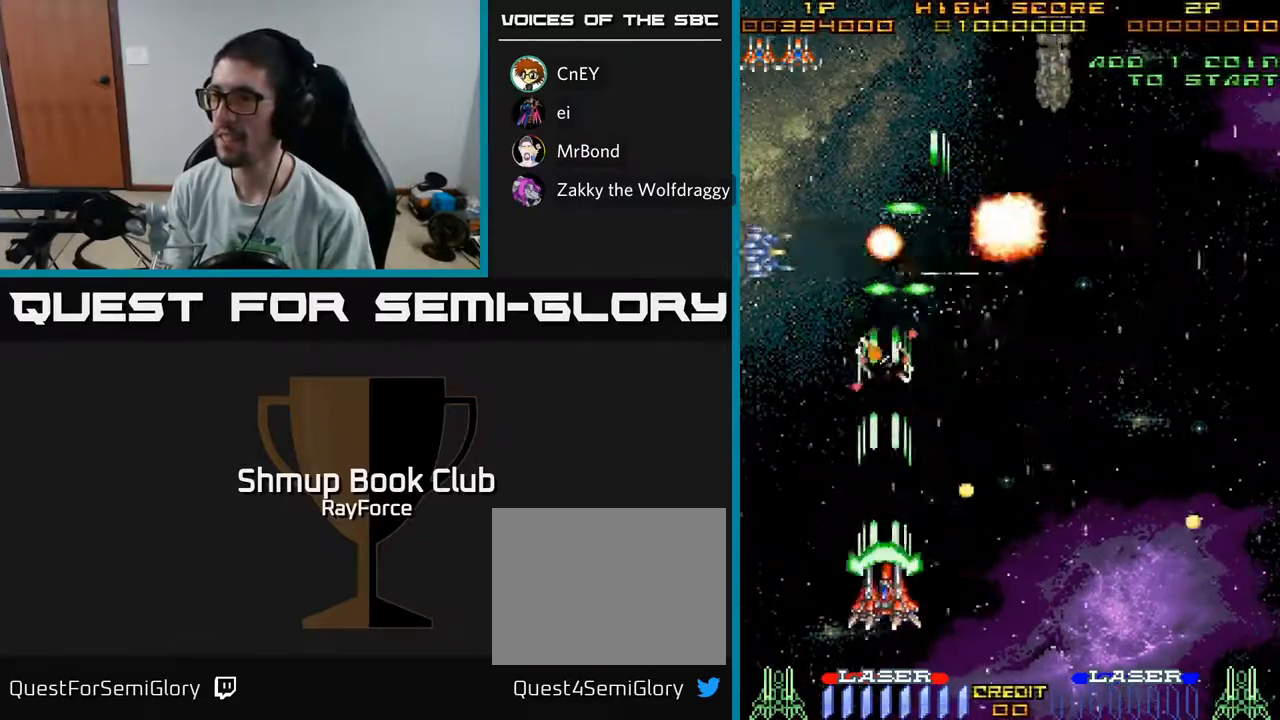
{"buttons": ["A", "DPAD_LEFT"], "left_stick": "center", "right_stick": "center", "events": [[500, "DPAD_LEFT", "down"]]}
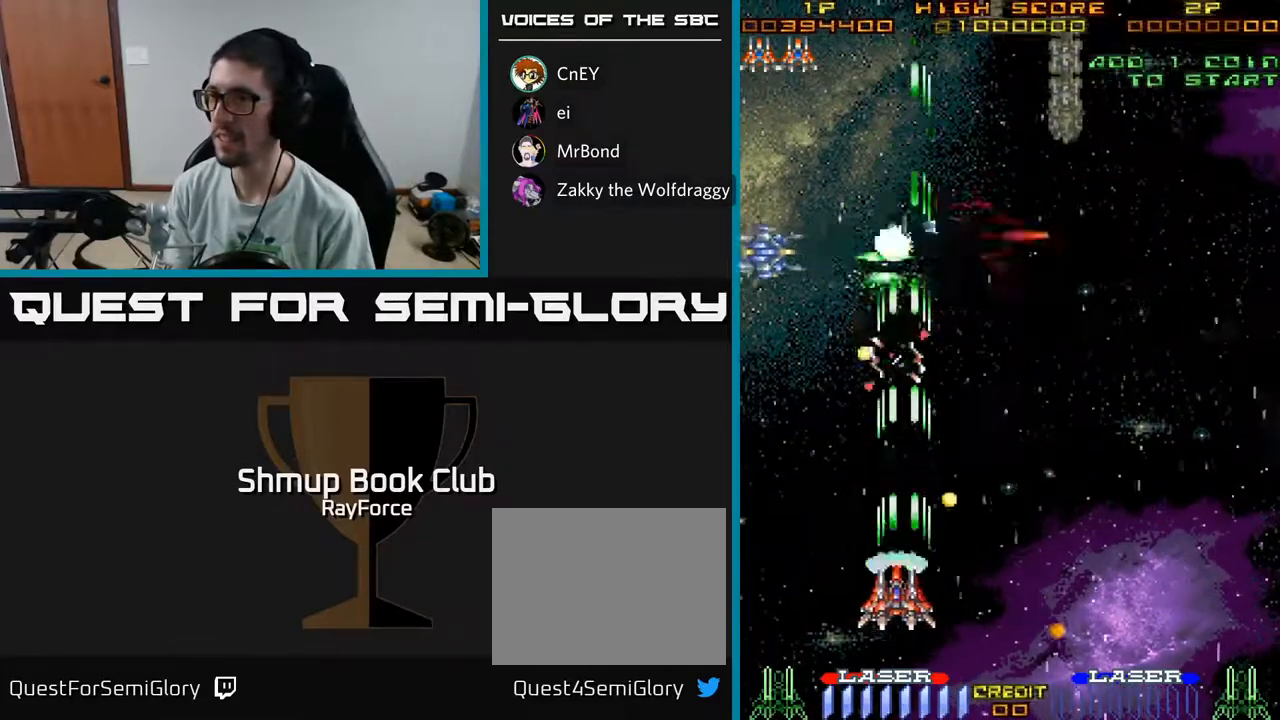
{"buttons": ["A", "DPAD_UP"], "left_stick": "center", "right_stick": "center", "events": [[50, "DPAD_UP", "down"], [167, "DPAD_LEFT", "up"], [217, "DPAD_UP", "up"], [233, "DPAD_RIGHT", "down"], [450, "DPAD_RIGHT", "up"], [467, "DPAD_UP", "down"]]}
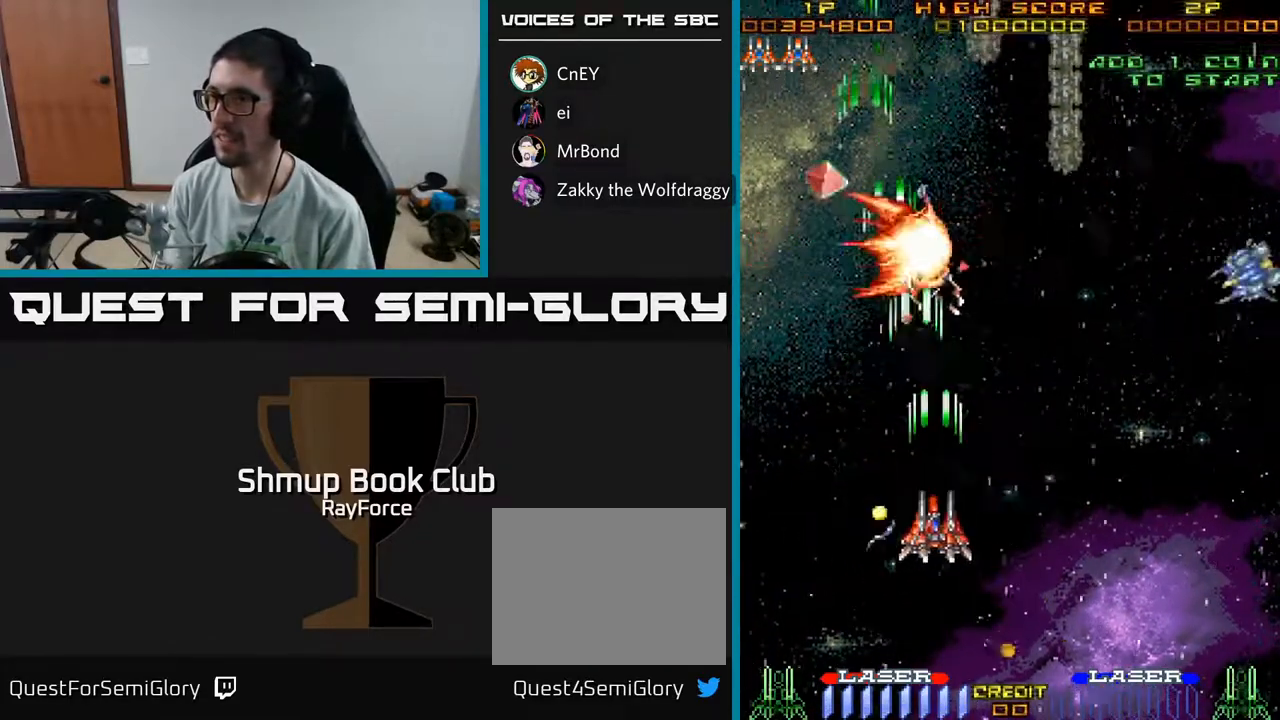
{"buttons": ["A", "DPAD_DOWN", "DPAD_RIGHT"], "left_stick": "center", "right_stick": "center", "events": [[33, "DPAD_RIGHT", "down"], [33, "DPAD_UP", "up"], [450, "DPAD_DOWN", "down"]]}
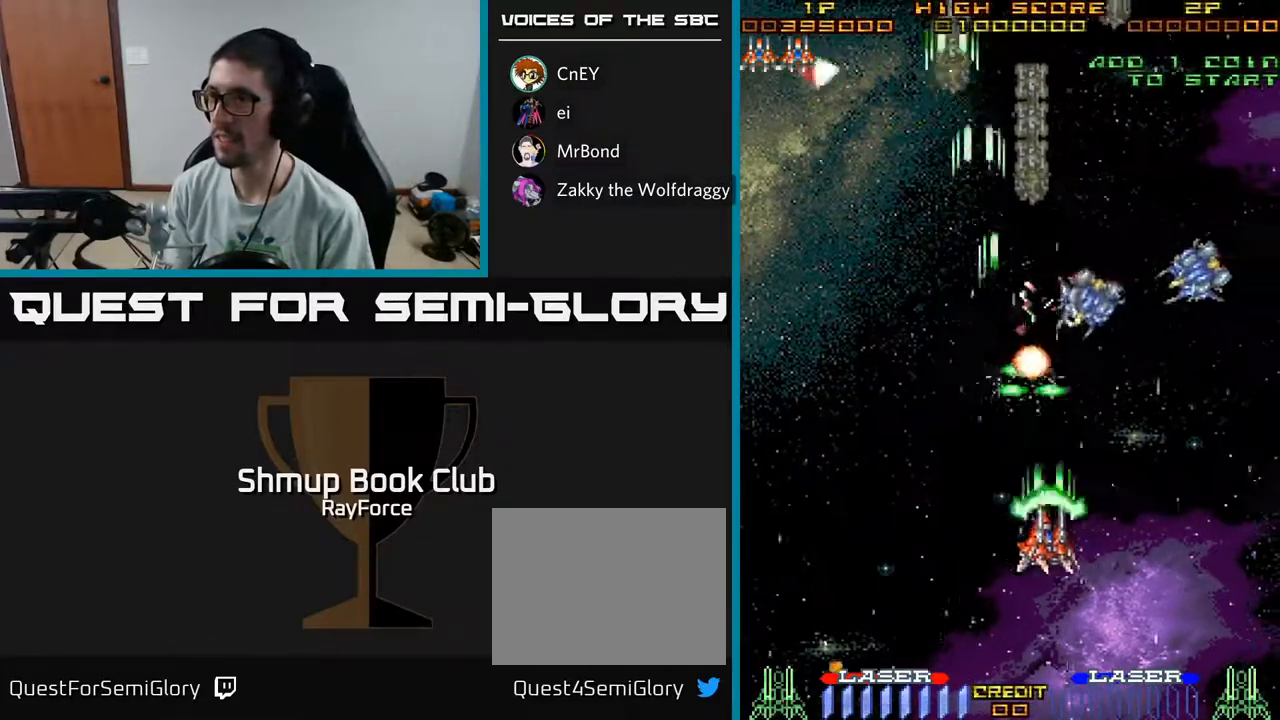
{"buttons": ["A"], "left_stick": "center", "right_stick": "center", "events": [[100, "DPAD_DOWN", "up"], [300, "DPAD_DOWN", "down"], [317, "DPAD_RIGHT", "up"], [500, "DPAD_DOWN", "up"]]}
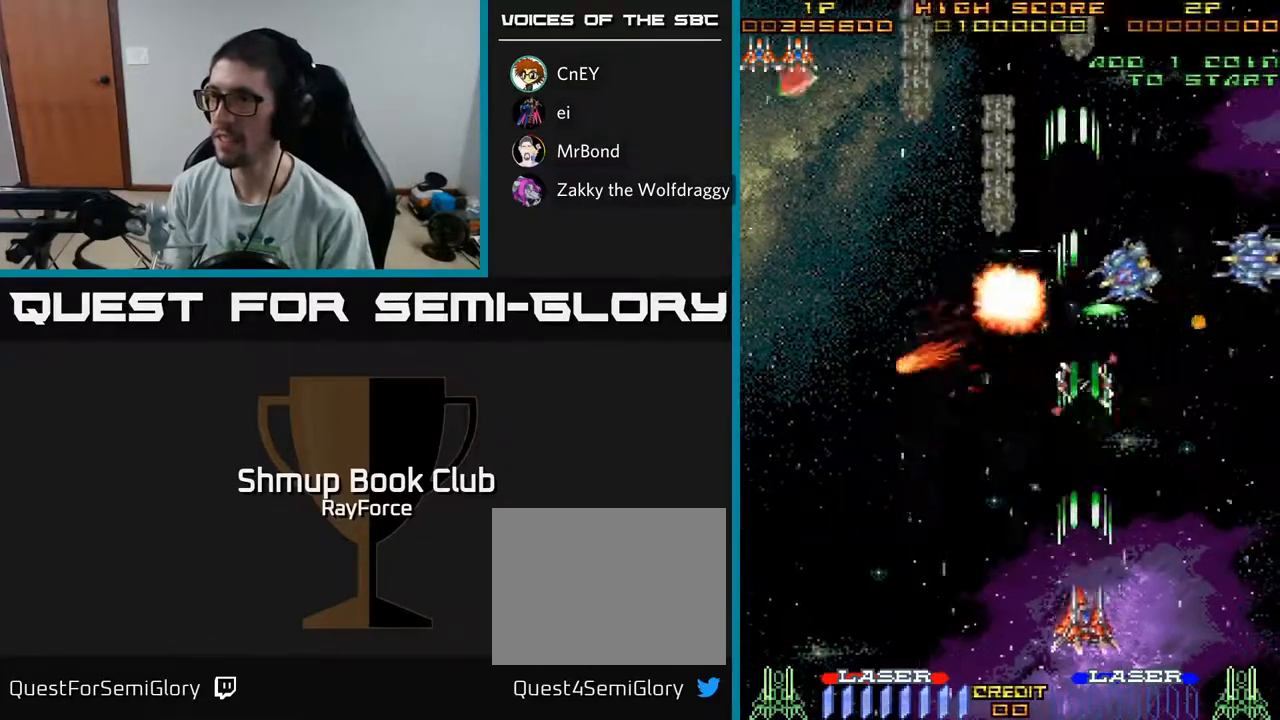
{"buttons": ["A", "DPAD_LEFT"], "left_stick": "center", "right_stick": "center", "events": [[433, "DPAD_LEFT", "down"]]}
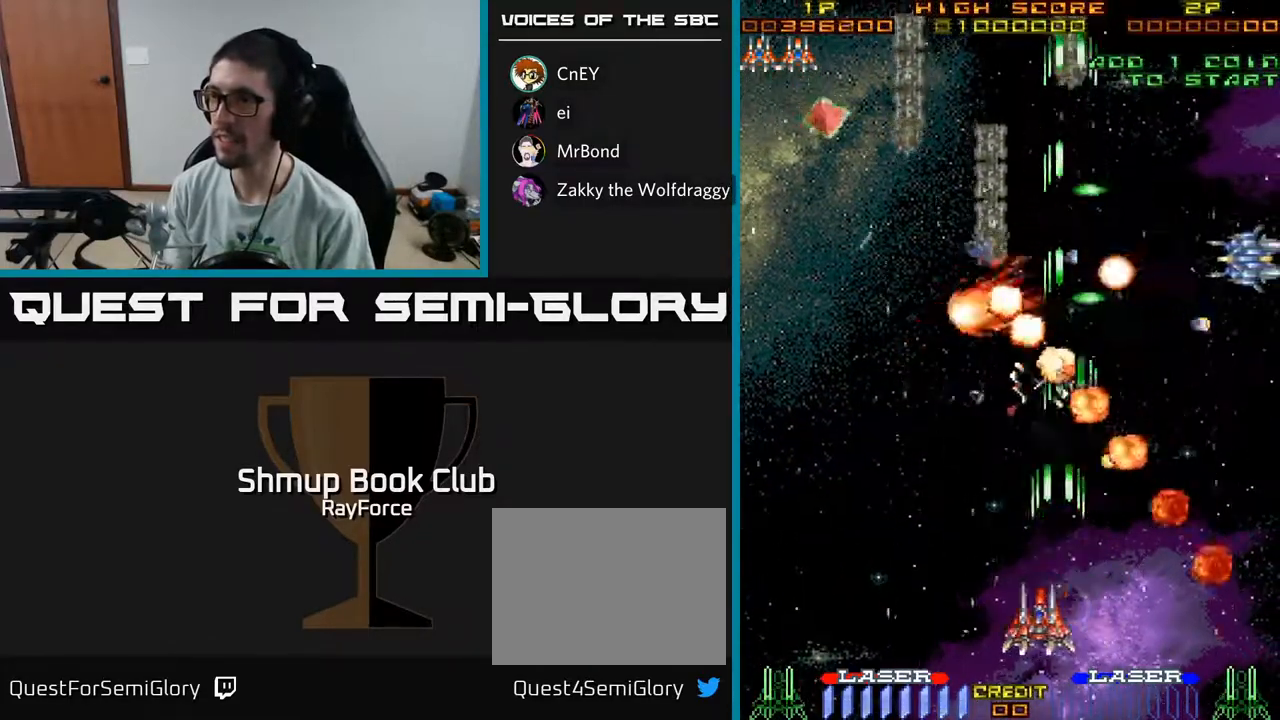
{"buttons": ["A", "DPAD_UP", "DPAD_RIGHT"], "left_stick": "center", "right_stick": "center", "events": [[150, "DPAD_UP", "down"], [367, "DPAD_LEFT", "up"], [500, "DPAD_RIGHT", "down"]]}
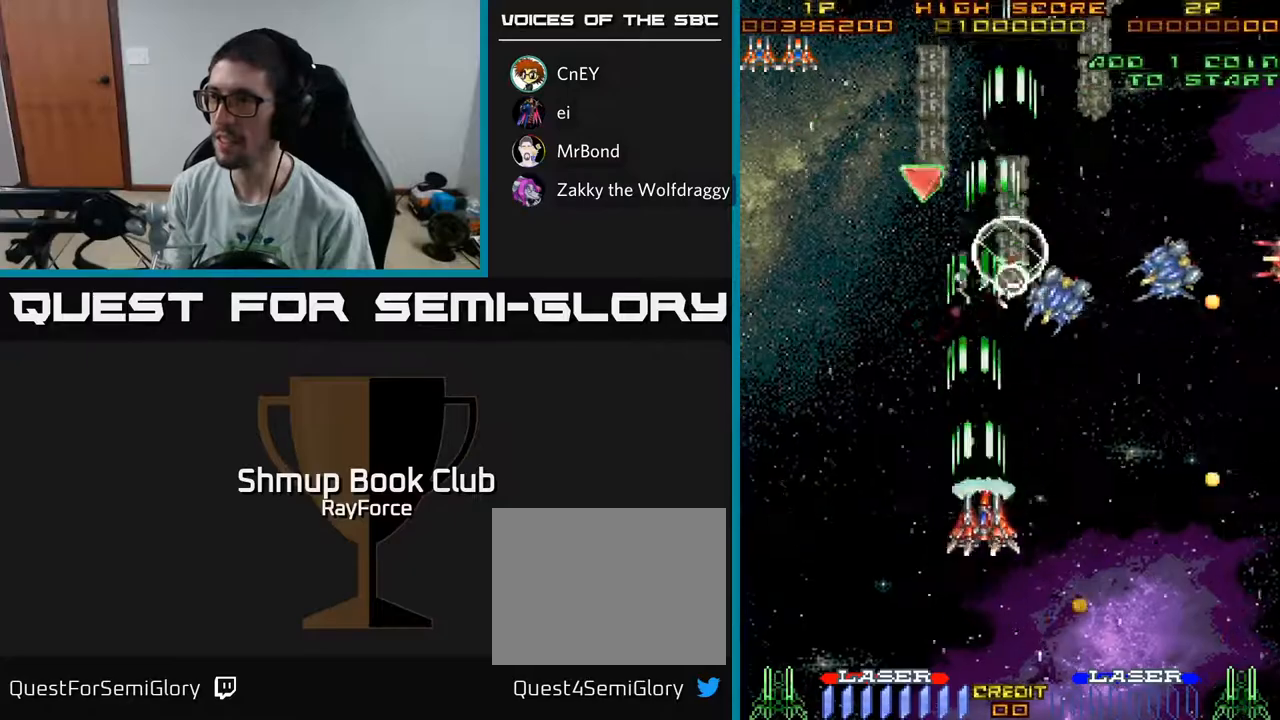
{"buttons": ["A"], "left_stick": "center", "right_stick": "center", "events": [[17, "DPAD_UP", "up"], [183, "DPAD_DOWN", "down"], [200, "DPAD_RIGHT", "up"], [367, "DPAD_DOWN", "up"]]}
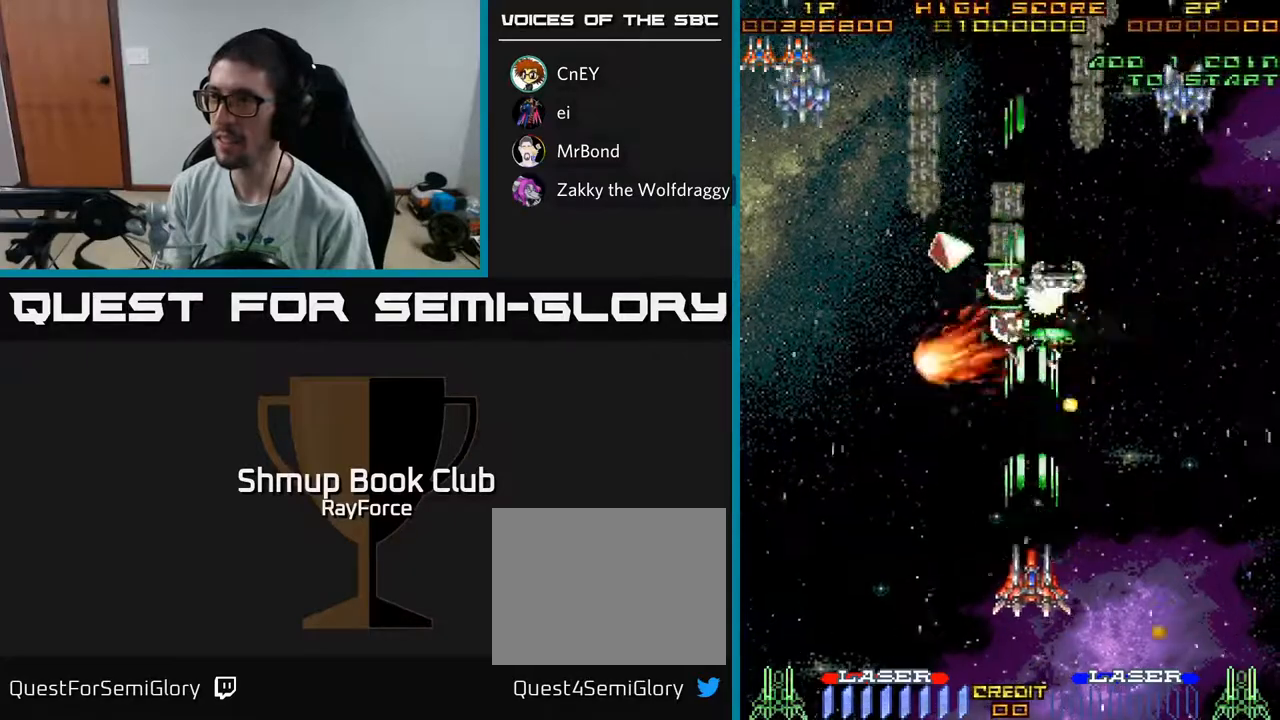
{"buttons": ["A", "DPAD_UP", "DPAD_LEFT"], "left_stick": "center", "right_stick": "center", "events": [[200, "DPAD_RIGHT", "down"], [333, "DPAD_RIGHT", "up"], [333, "DPAD_UP", "down"], [400, "DPAD_LEFT", "down"]]}
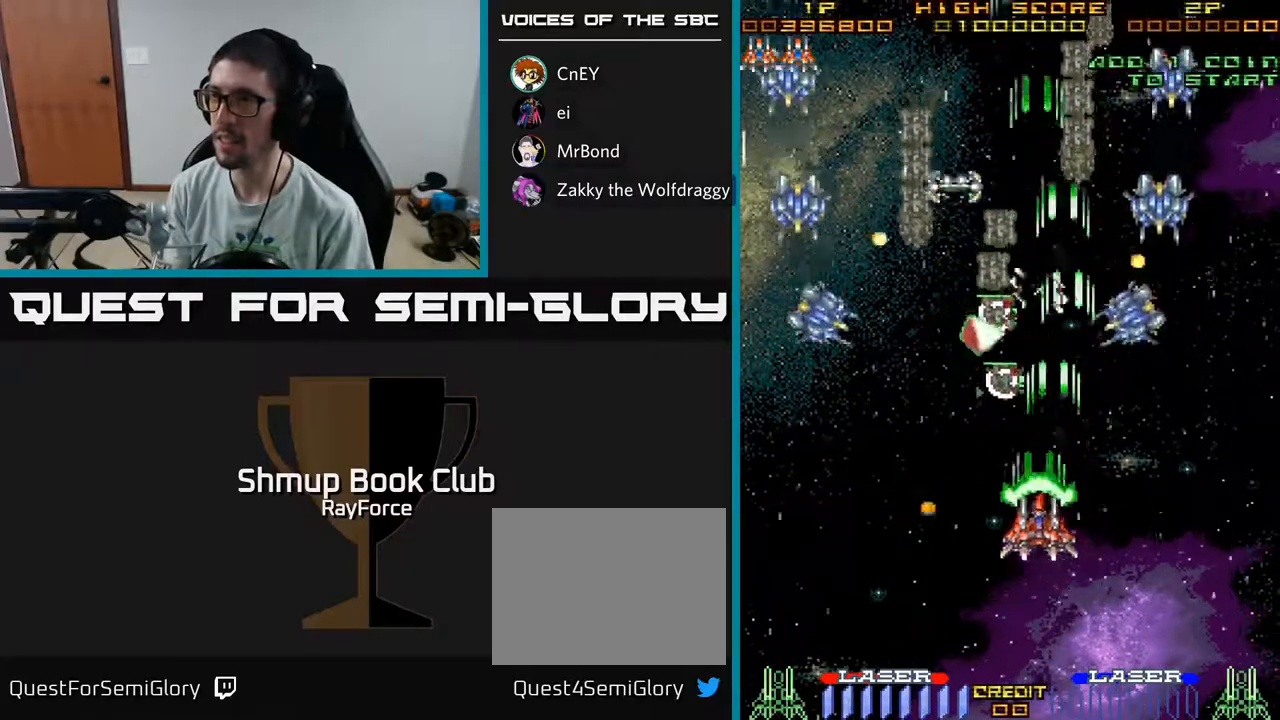
{"buttons": ["A", "DPAD_DOWN", "DPAD_LEFT"], "left_stick": "center", "right_stick": "center", "events": [[17, "DPAD_LEFT", "up"], [50, "DPAD_LEFT", "down"], [267, "DPAD_UP", "up"], [350, "DPAD_DOWN", "down"]]}
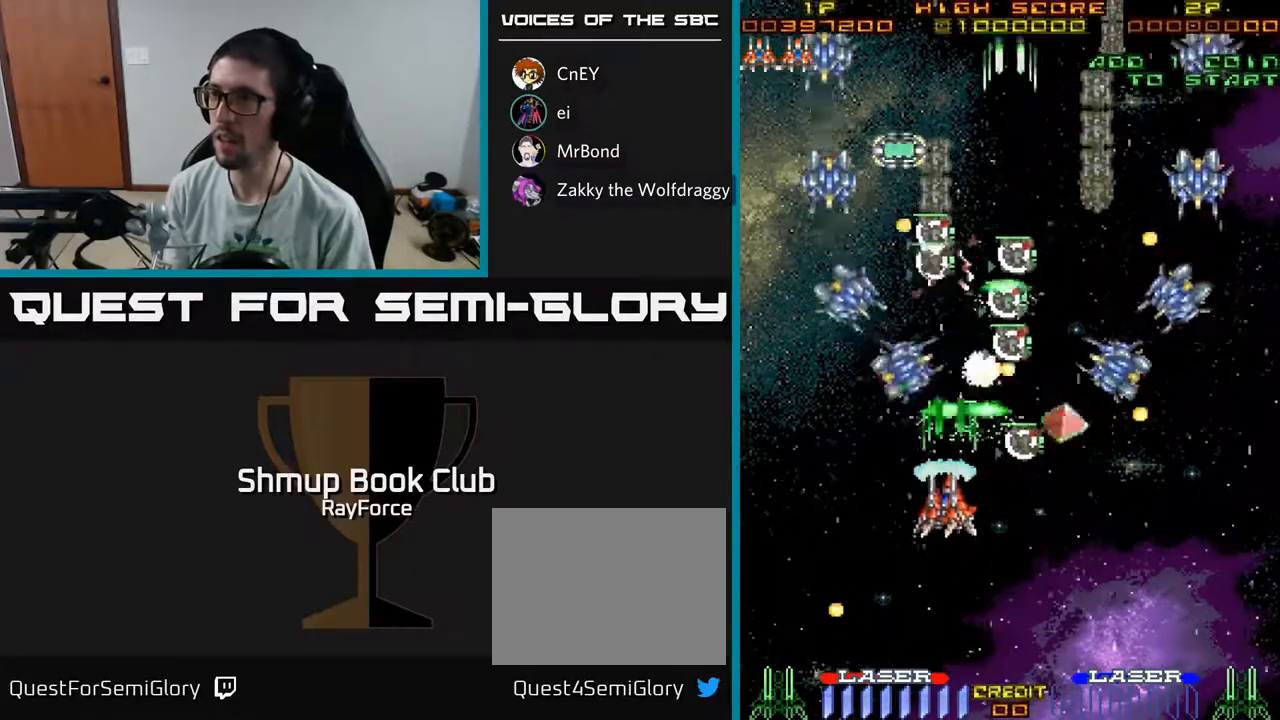
{"buttons": ["A", "DPAD_UP"], "left_stick": "center", "right_stick": "center"}
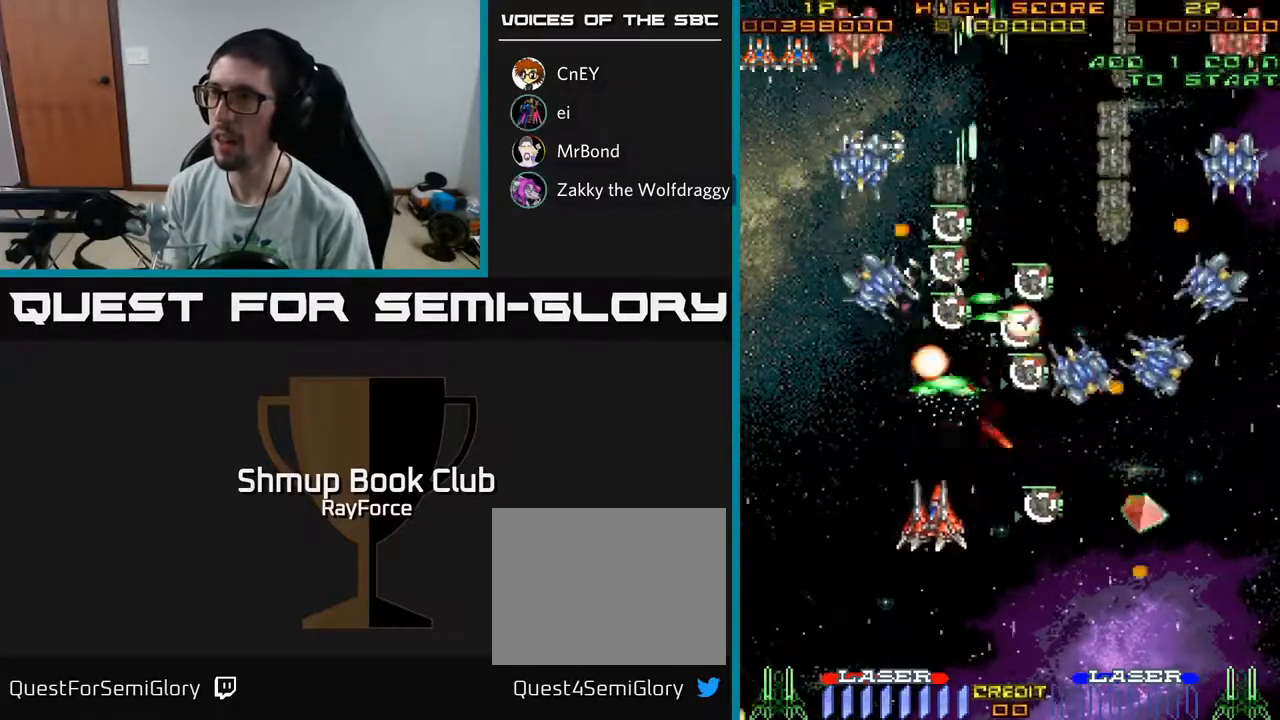
{"buttons": ["A", "DPAD_DOWN"], "left_stick": "center", "right_stick": "center", "events": [[233, "DPAD_LEFT", "down"], [233, "DPAD_UP", "up"], [250, "DPAD_DOWN", "down"], [283, "DPAD_LEFT", "up"], [283, "X", "down"], [383, "X", "up"], [417, "DPAD_RIGHT", "down"], [500, "DPAD_RIGHT", "up"]]}
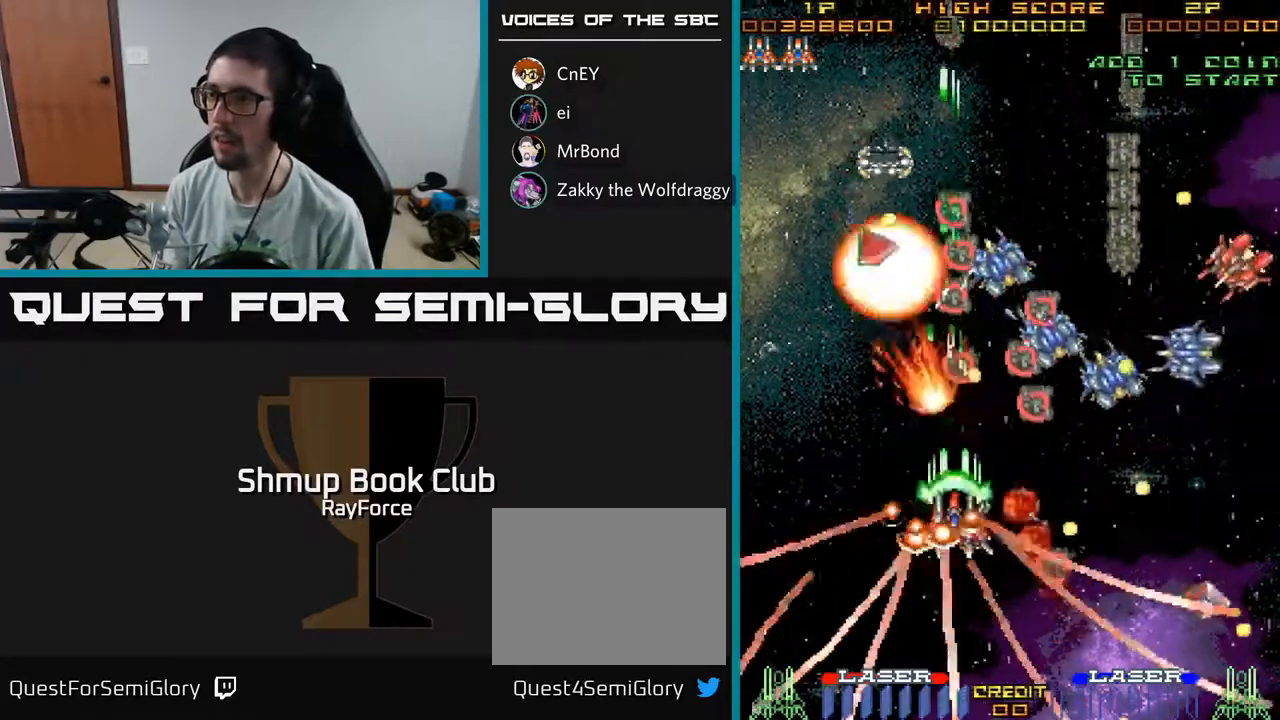
{"buttons": ["A", "DPAD_DOWN", "DPAD_RIGHT"], "left_stick": "center", "right_stick": "center"}
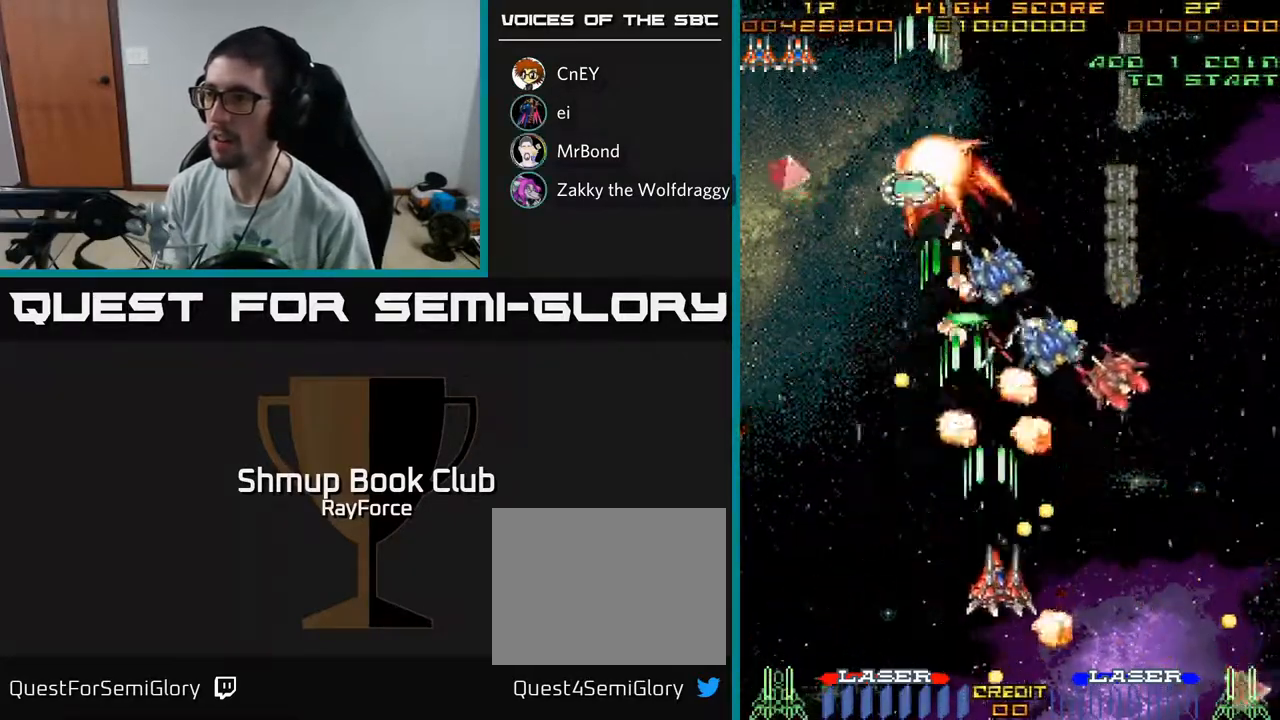
{"buttons": ["A", "DPAD_RIGHT"], "left_stick": "center", "right_stick": "center", "events": [[383, "DPAD_DOWN", "up"]]}
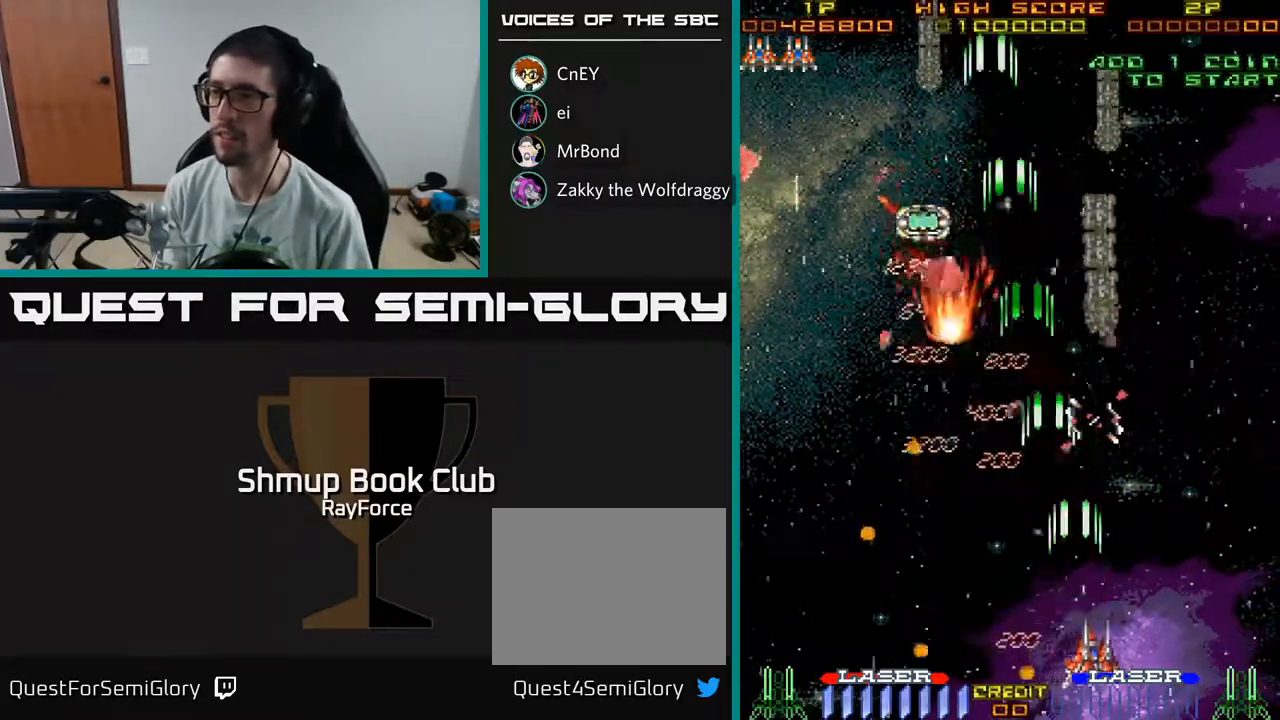
{"buttons": ["A", "DPAD_UP"], "left_stick": "center", "right_stick": "center", "events": [[100, "DPAD_UP", "down"], [117, "DPAD_RIGHT", "up"], [217, "DPAD_LEFT", "down"], [283, "DPAD_LEFT", "up"]]}
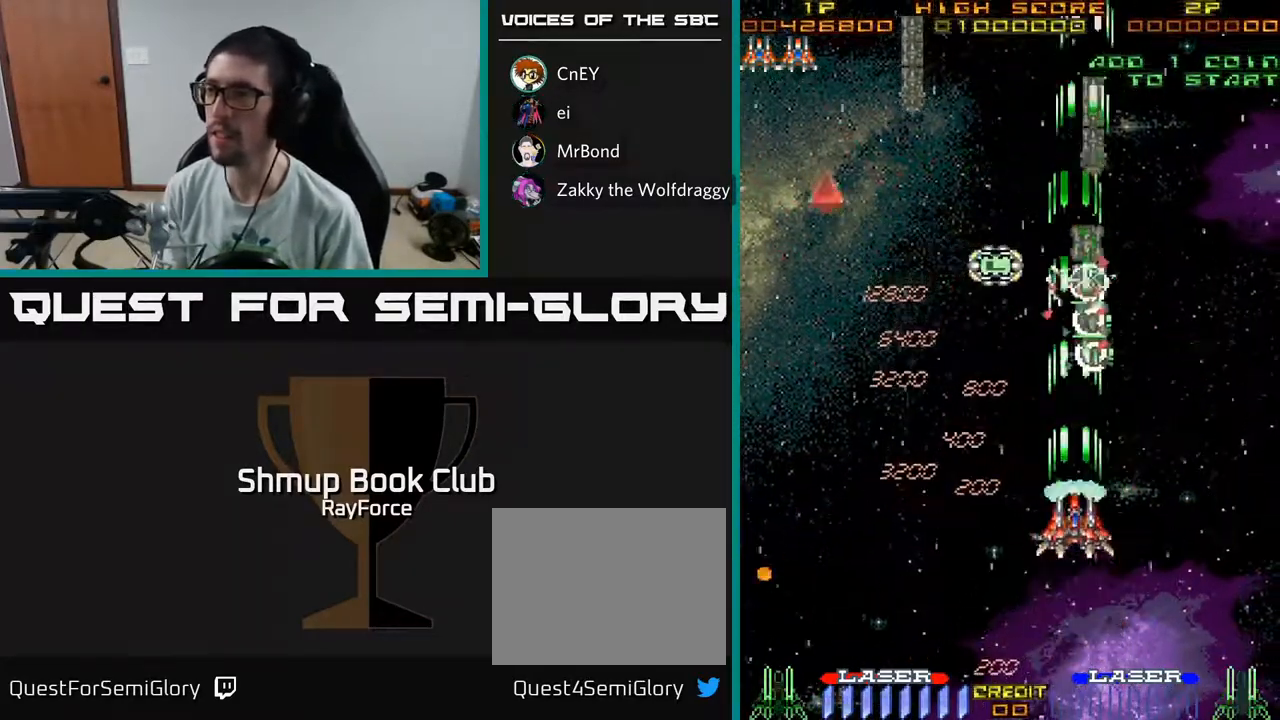
{"buttons": ["A", "DPAD_UP"], "left_stick": "center", "right_stick": "center", "events": [[383, "DPAD_RIGHT", "down"], [450, "DPAD_RIGHT", "up"]]}
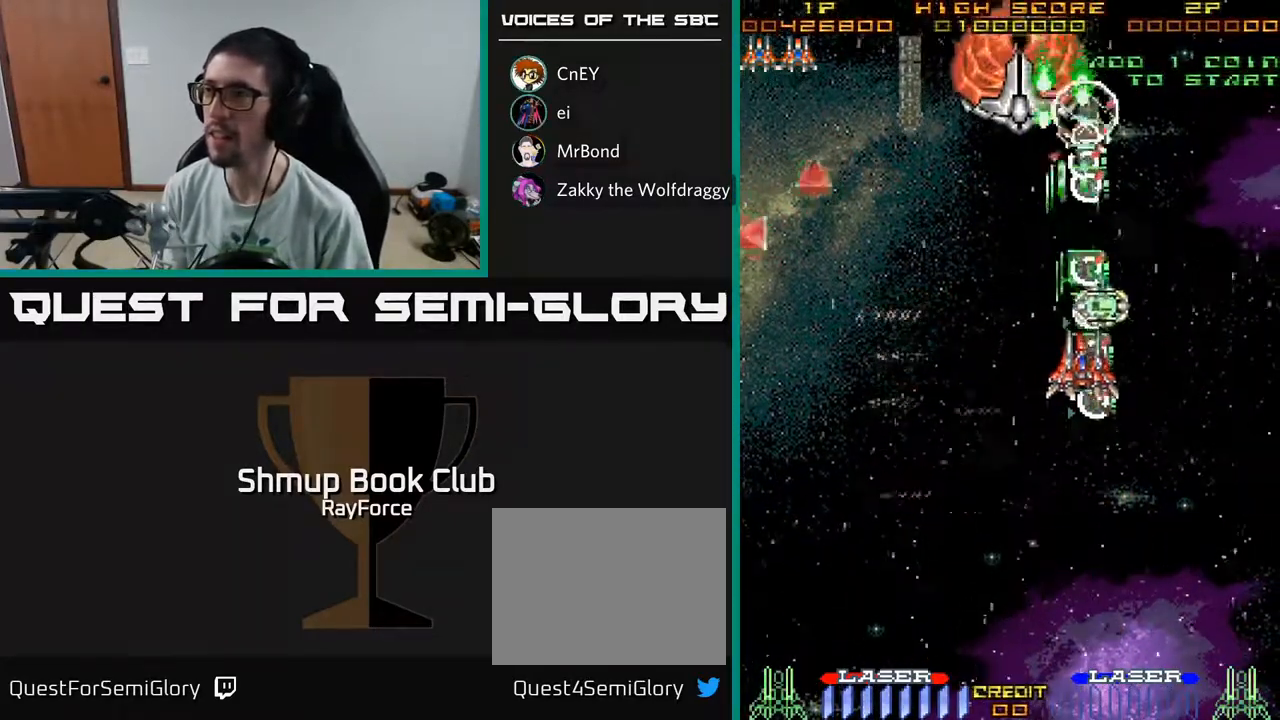
{"buttons": ["A", "DPAD_DOWN", "DPAD_LEFT"], "left_stick": "center", "right_stick": "center", "events": [[150, "X", "down"], [217, "DPAD_LEFT", "down"], [233, "DPAD_UP", "up"], [283, "DPAD_DOWN", "down"], [283, "X", "up"], [417, "DPAD_DOWN", "up"], [450, "DPAD_DOWN", "down"]]}
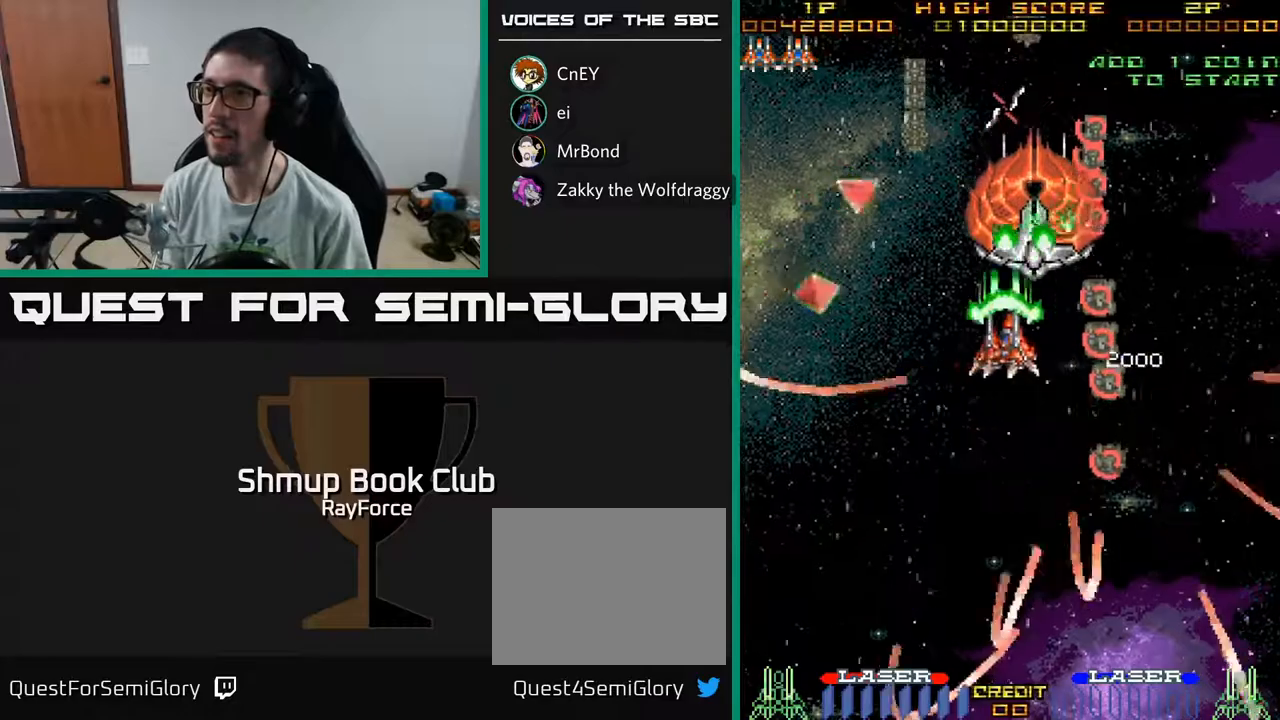
{"buttons": ["A", "DPAD_UP"], "left_stick": "center", "right_stick": "center", "events": [[33, "DPAD_DOWN", "up"], [350, "DPAD_UP", "down"], [383, "DPAD_LEFT", "up"]]}